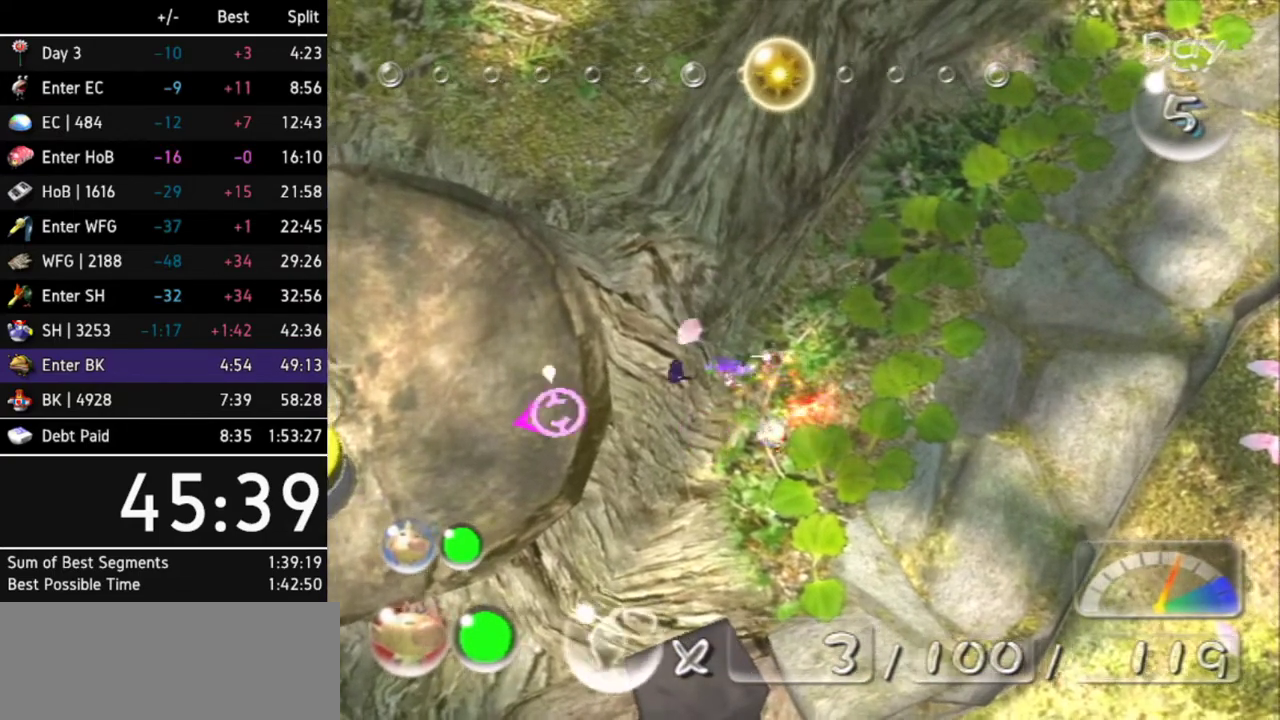
Gameplay with a controller (Nintendo layout); each line is a JSON object with the inputs held at the frame after it. "events" lists button and stick changes between this image and that frame as [ms after this image, input, new state], when the widget could be followed in between. Not read: L3 R3.
{"buttons": ["X"], "left_stick": "center", "right_stick": "center", "events": [[100, "X", "down"]]}
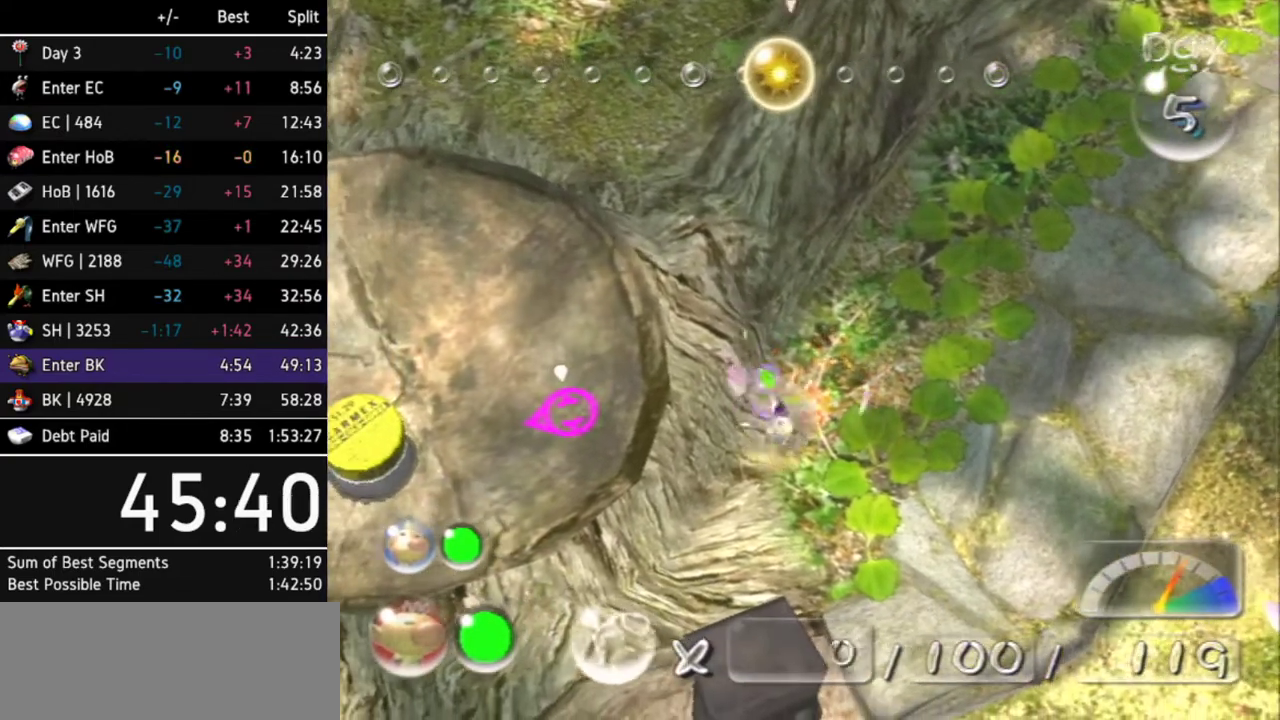
{"buttons": ["X"], "left_stick": "center", "right_stick": "center"}
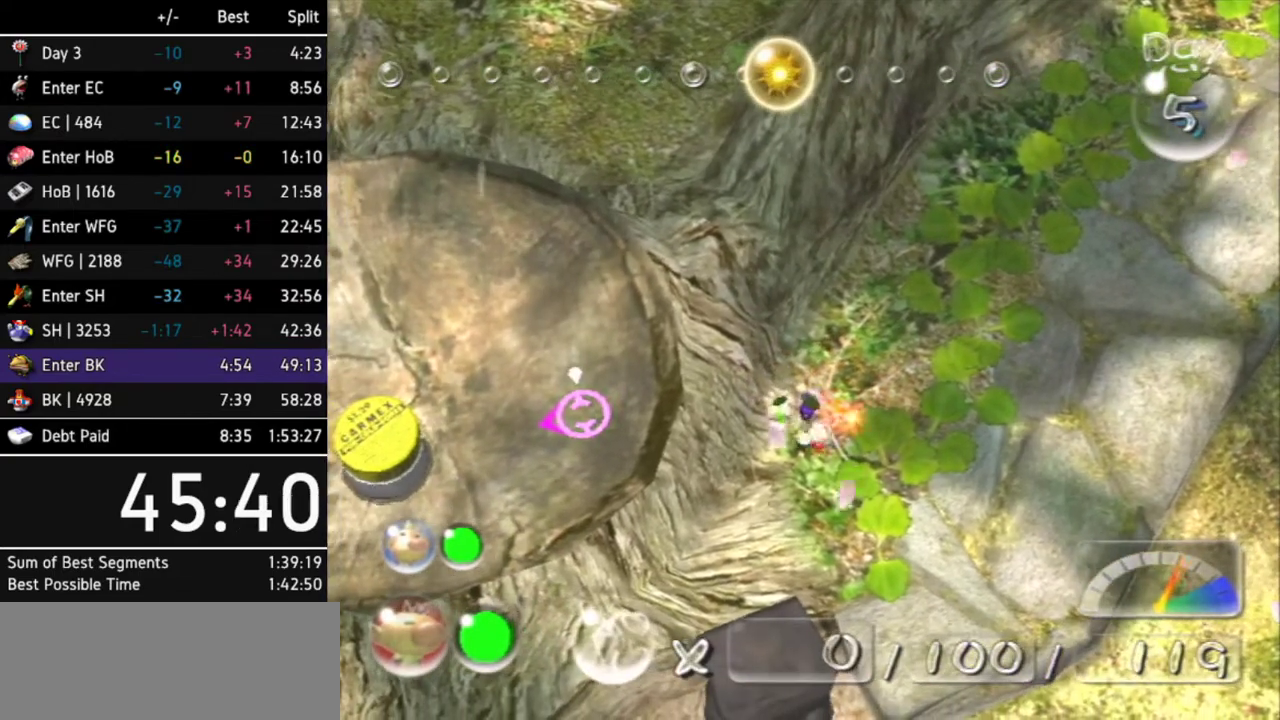
{"buttons": [], "left_stick": "center", "right_stick": "center", "events": [[100, "X", "up"]]}
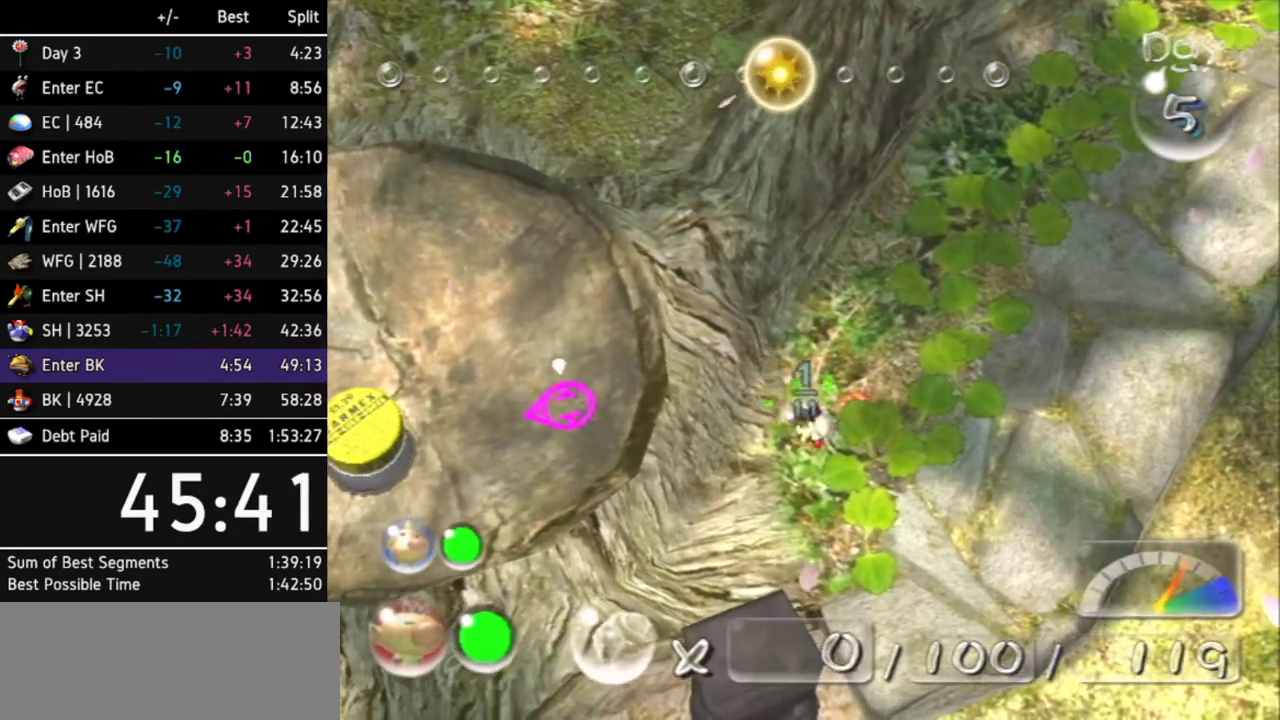
{"buttons": [], "left_stick": "center", "right_stick": "center"}
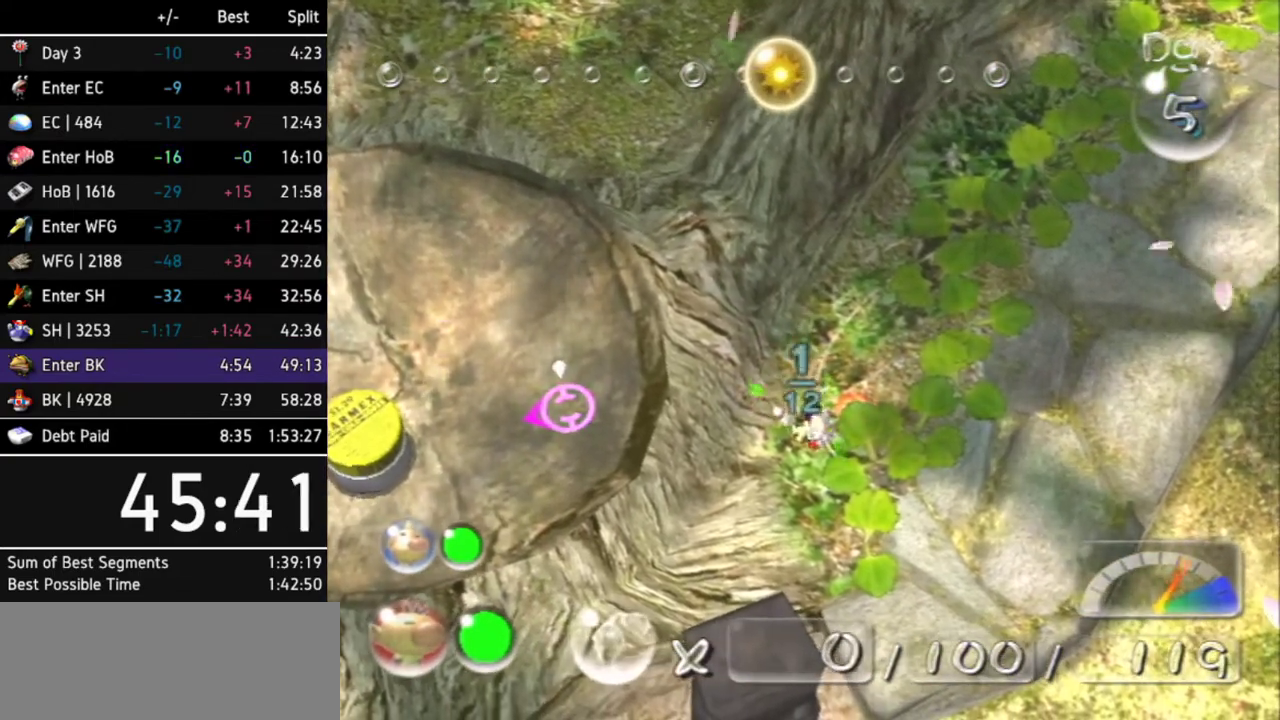
{"buttons": [], "left_stick": "center", "right_stick": "center"}
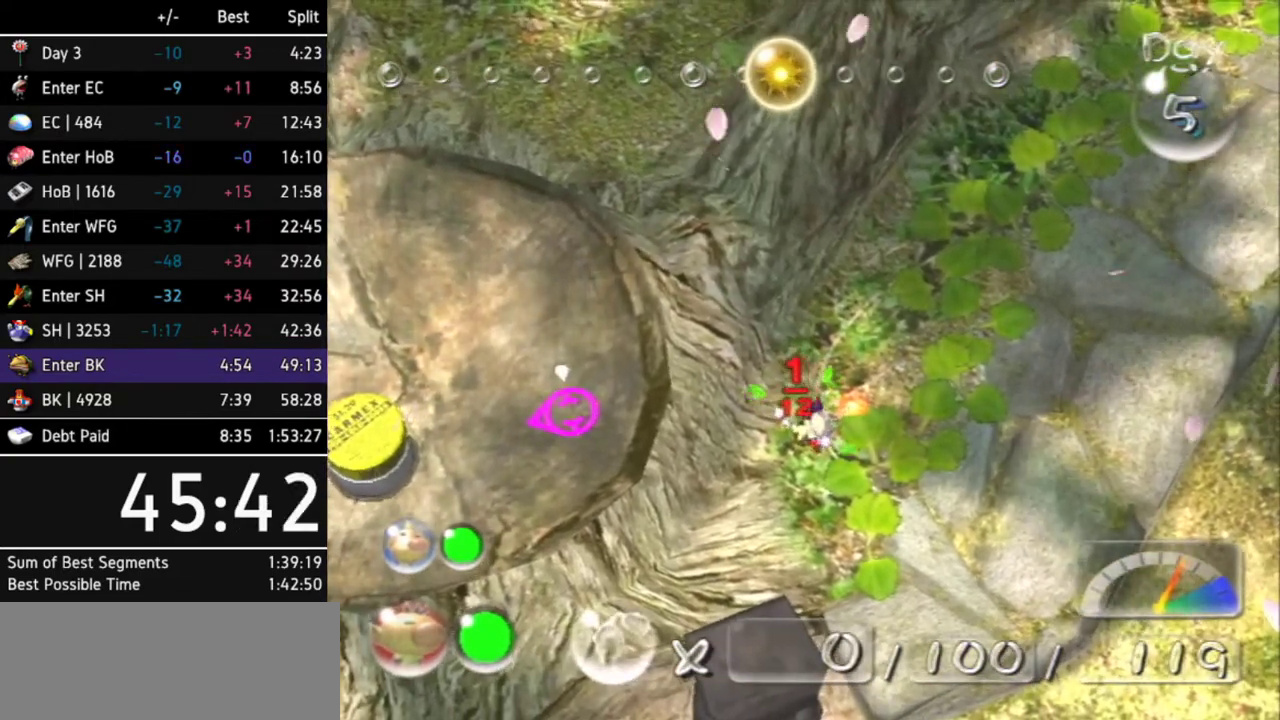
{"buttons": [], "left_stick": "center", "right_stick": "center"}
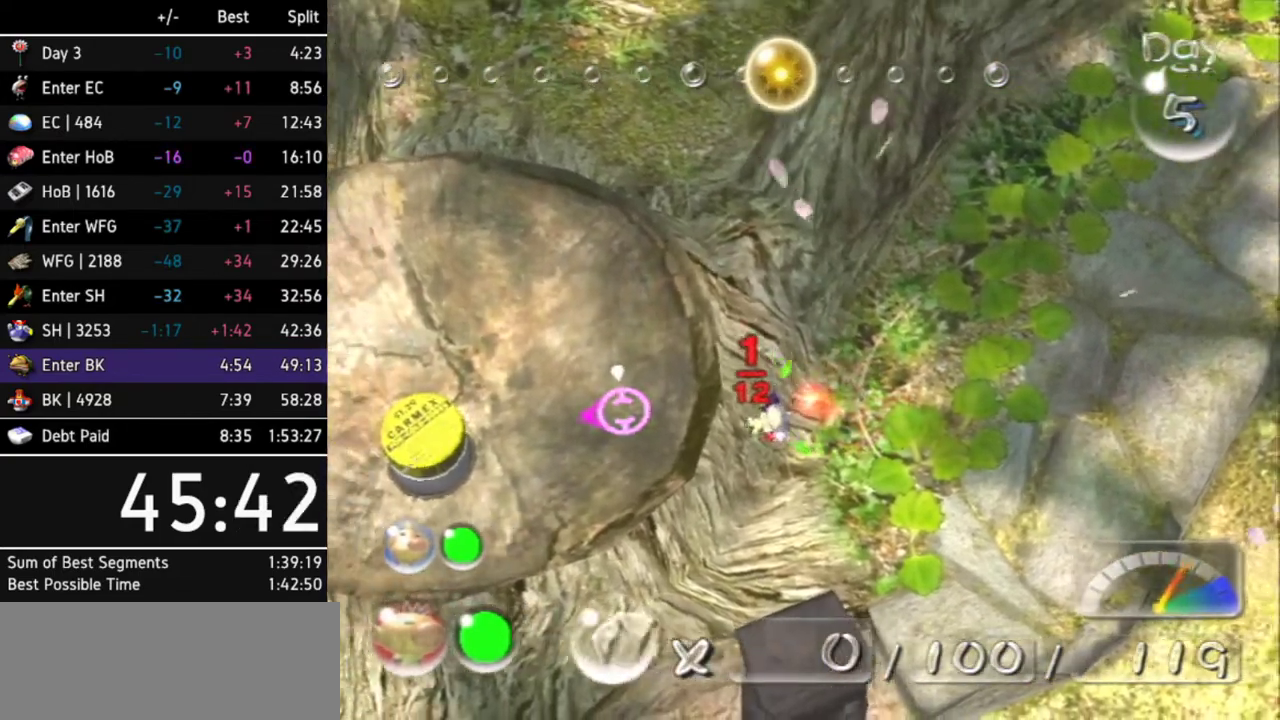
{"buttons": [], "left_stick": "center", "right_stick": "center"}
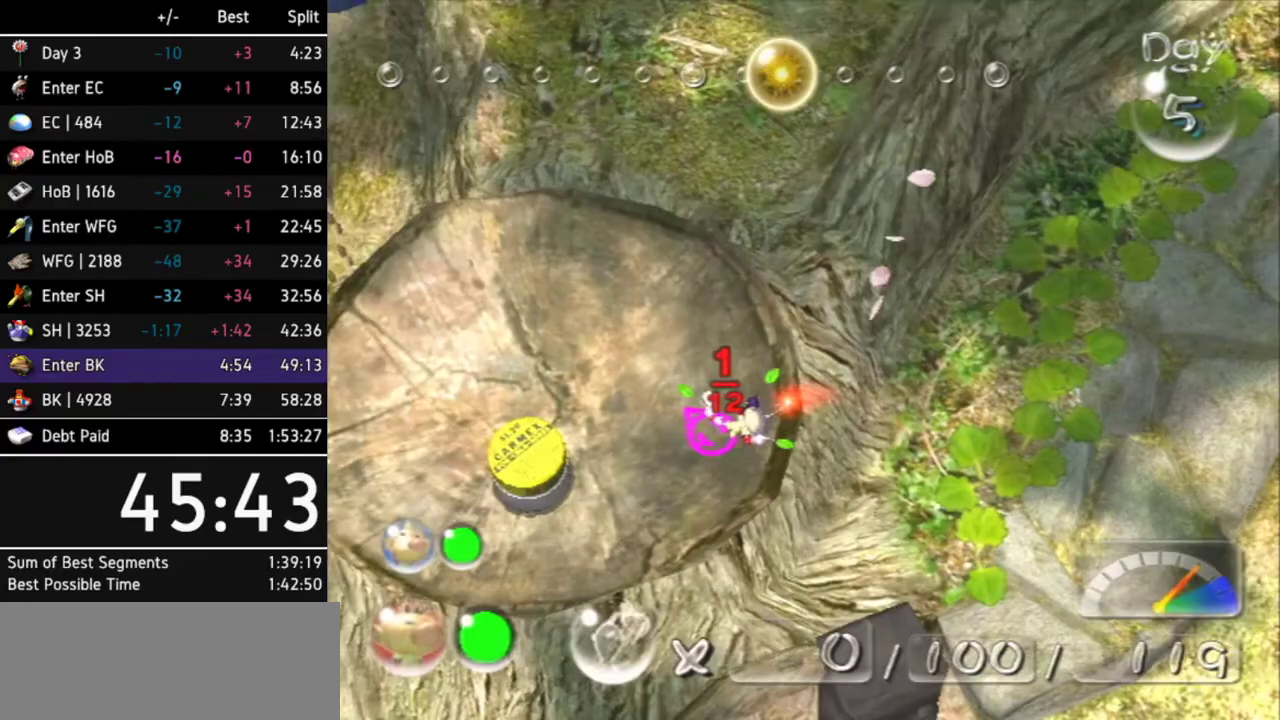
{"buttons": [], "left_stick": "center", "right_stick": "center", "events": [[100, "A", "down"], [167, "A", "up"], [233, "A", "down"], [300, "A", "up"]]}
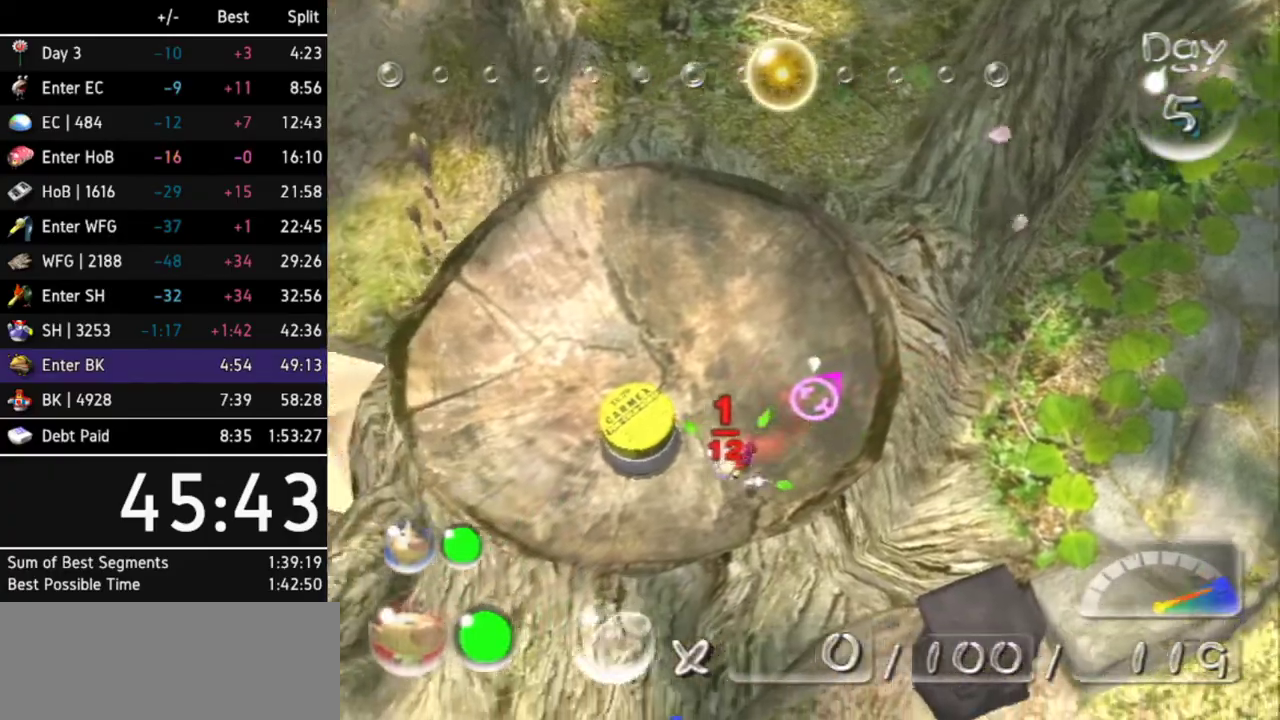
{"buttons": [], "left_stick": "center", "right_stick": "center", "events": [[200, "left_stick", "up-right"], [500, "left_stick", "center"]]}
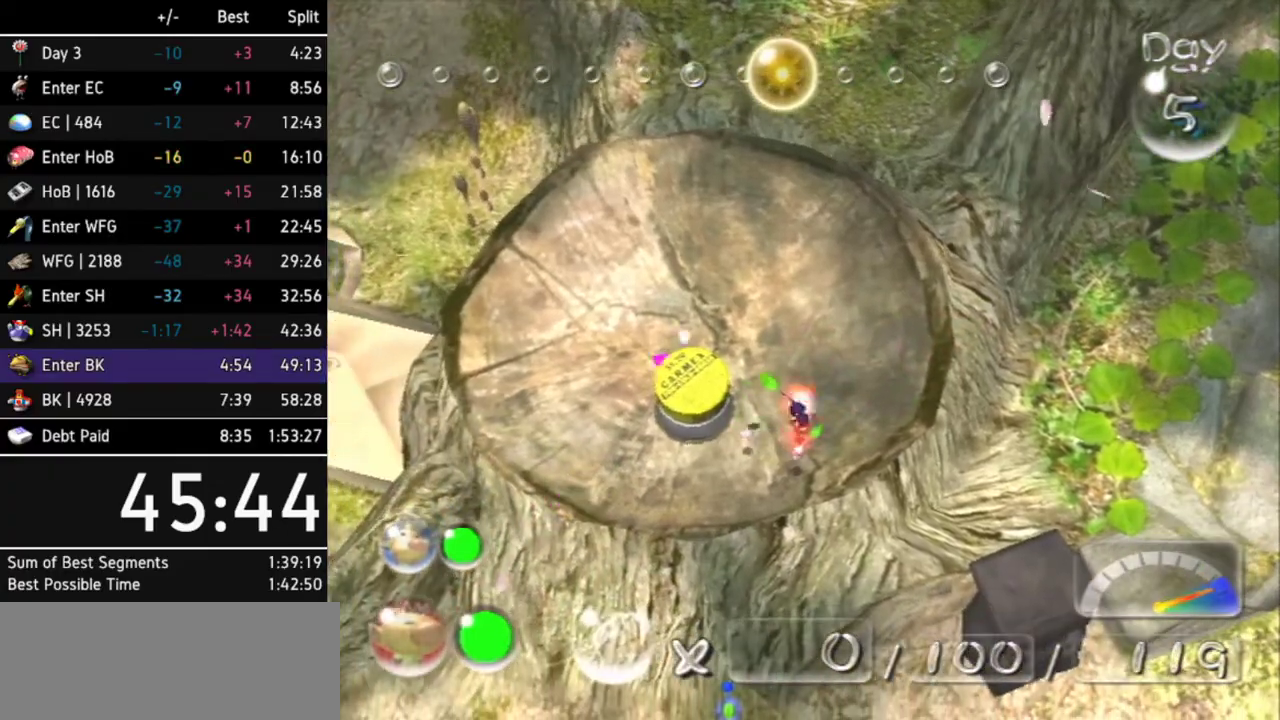
{"buttons": [], "left_stick": "center", "right_stick": "center", "events": [[33, "Y", "down"], [100, "Y", "up"], [167, "Y", "down"], [200, "Y", "up"], [267, "Y", "down"], [300, "Y", "up"]]}
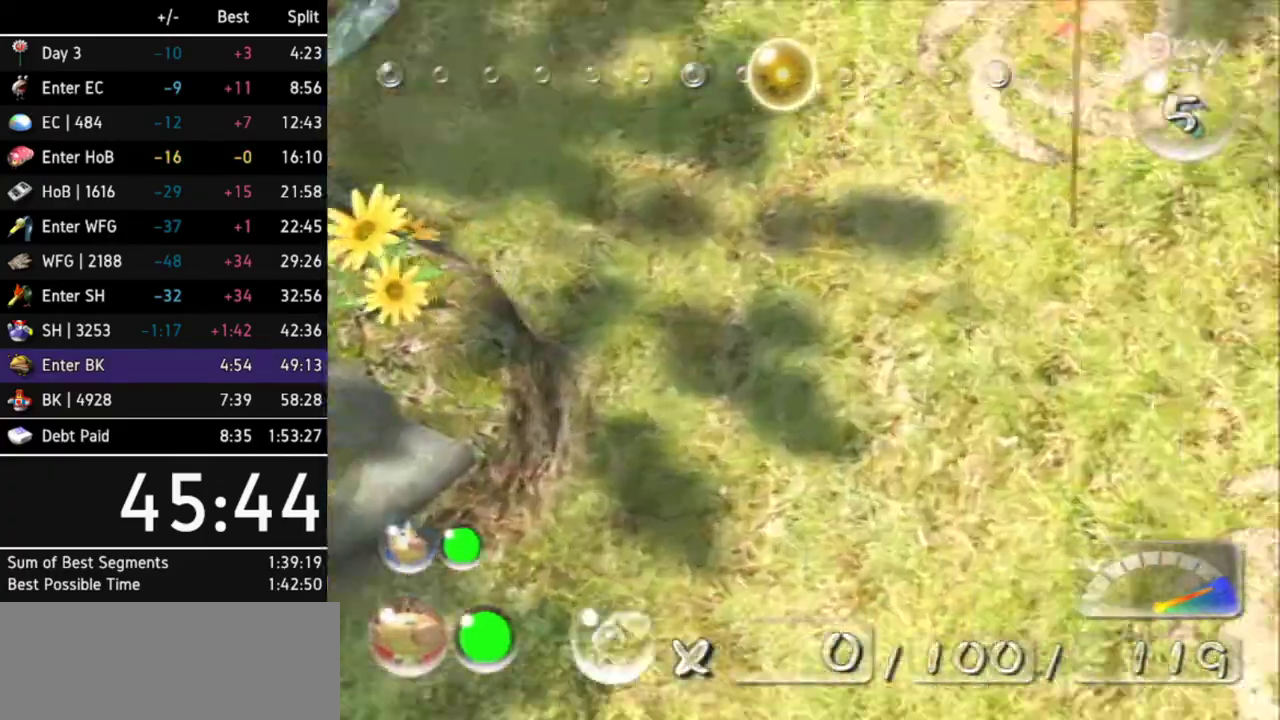
{"buttons": [], "left_stick": "center", "right_stick": "center"}
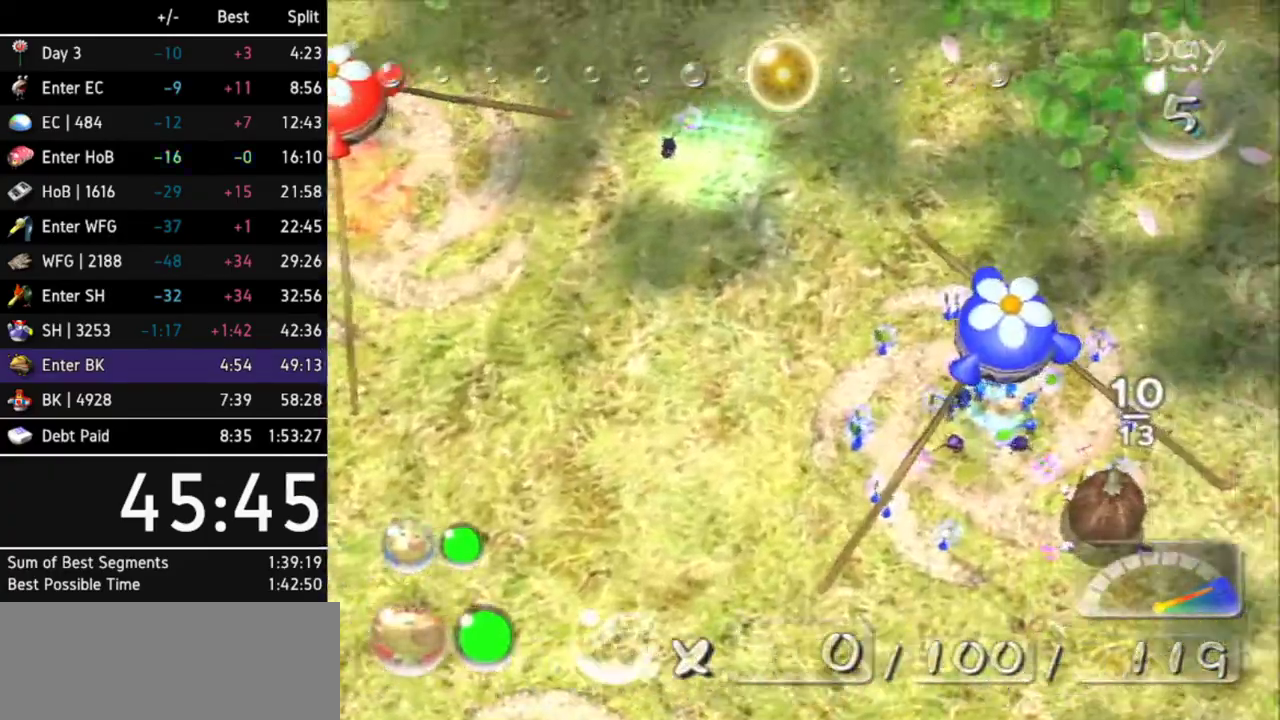
{"buttons": [], "left_stick": "down-left", "right_stick": "center", "events": [[200, "left_stick", "left"], [367, "left_stick", "down-left"]]}
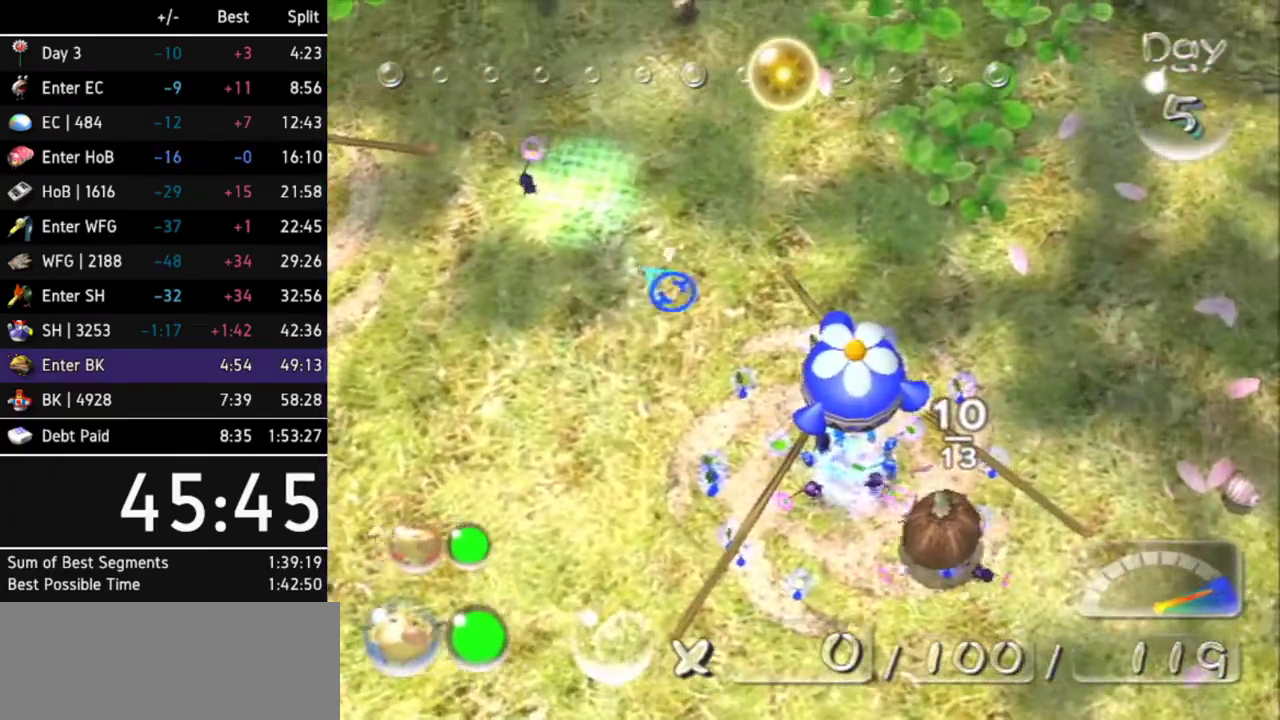
{"buttons": [], "left_stick": "center", "right_stick": "center", "events": [[33, "left_stick", "down-right"], [267, "left_stick", "down"], [367, "left_stick", "center"]]}
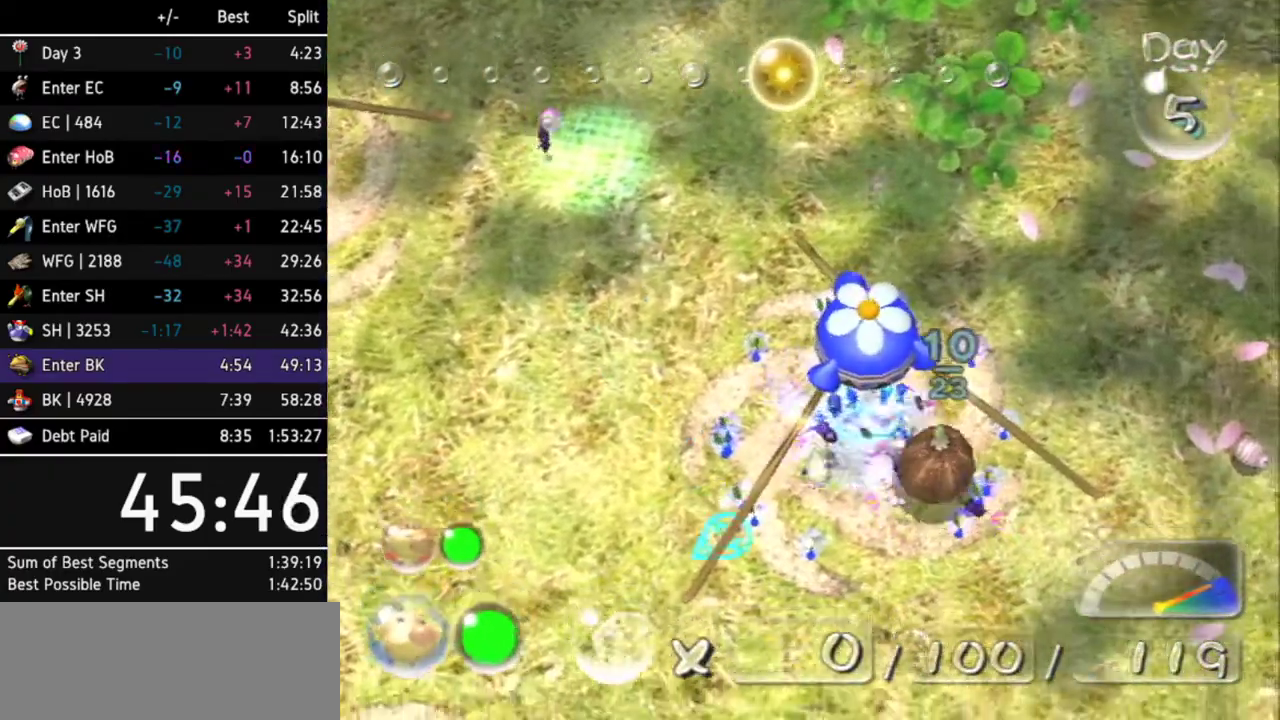
{"buttons": [], "left_stick": "up-left", "right_stick": "center", "events": [[67, "left_stick", "down-left"], [333, "left_stick", "up-left"]]}
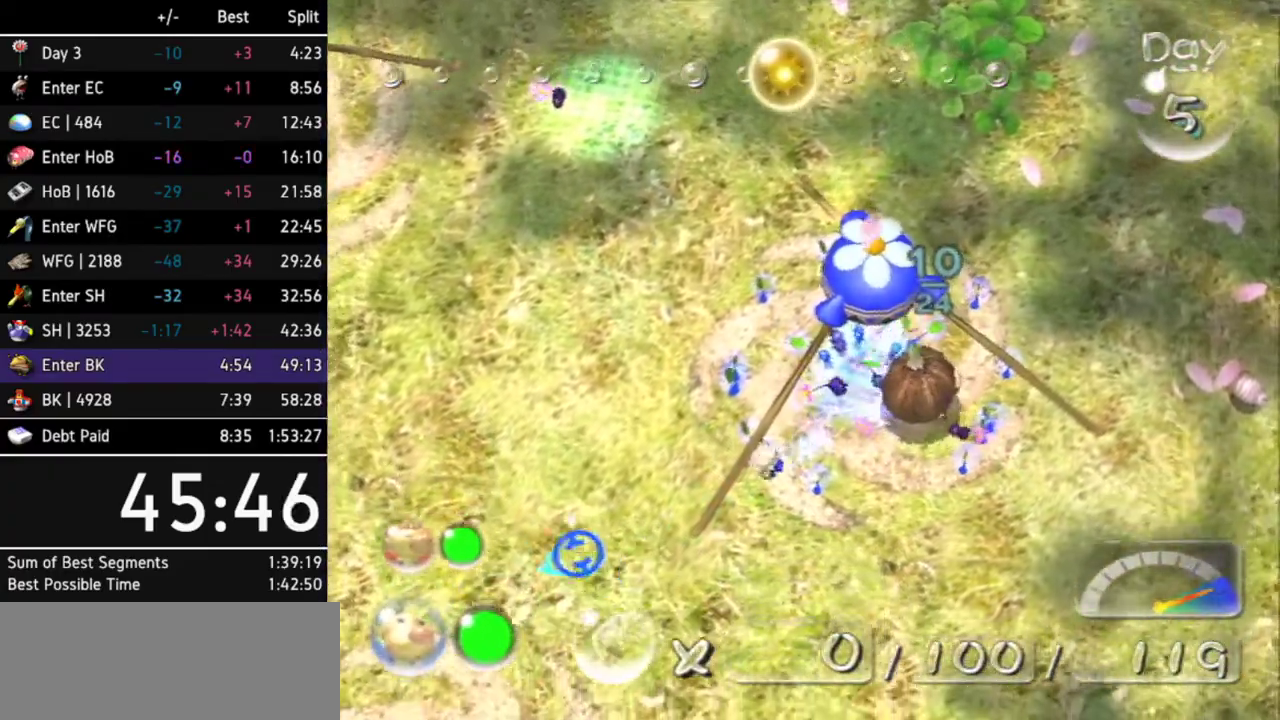
{"buttons": ["A"], "left_stick": "center", "right_stick": "center", "events": [[33, "left_stick", "up"], [200, "A", "down"], [300, "A", "up"], [333, "left_stick", "center"], [367, "A", "down"], [433, "A", "up"], [500, "A", "down"]]}
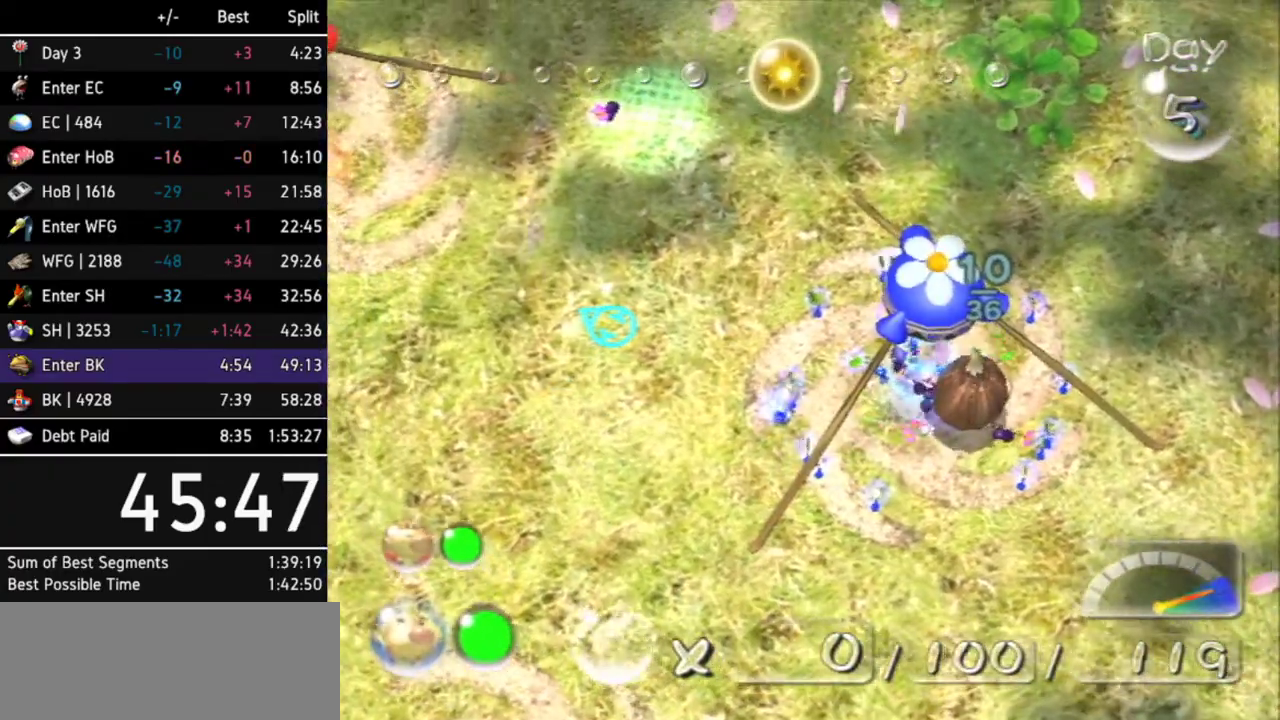
{"buttons": ["A"], "left_stick": "center", "right_stick": "center", "events": [[33, "A", "up"], [133, "A", "down"], [200, "A", "up"], [267, "A", "down"], [267, "Z", "down"], [300, "A", "up"], [333, "Z", "up"], [367, "A", "down"], [467, "A", "up"], [500, "A", "down"]]}
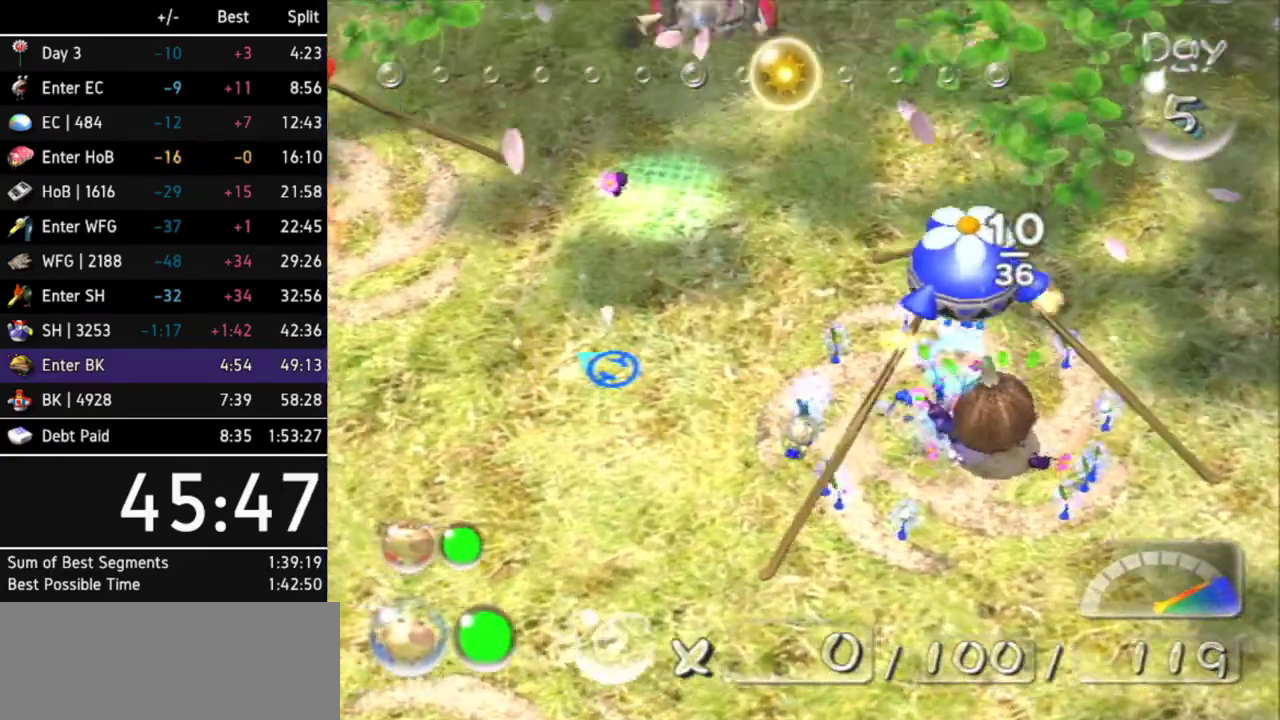
{"buttons": ["A"], "left_stick": "center", "right_stick": "center", "events": [[100, "A", "up"], [167, "A", "down"], [233, "A", "up"], [300, "A", "down"], [367, "A", "up"], [467, "A", "down"]]}
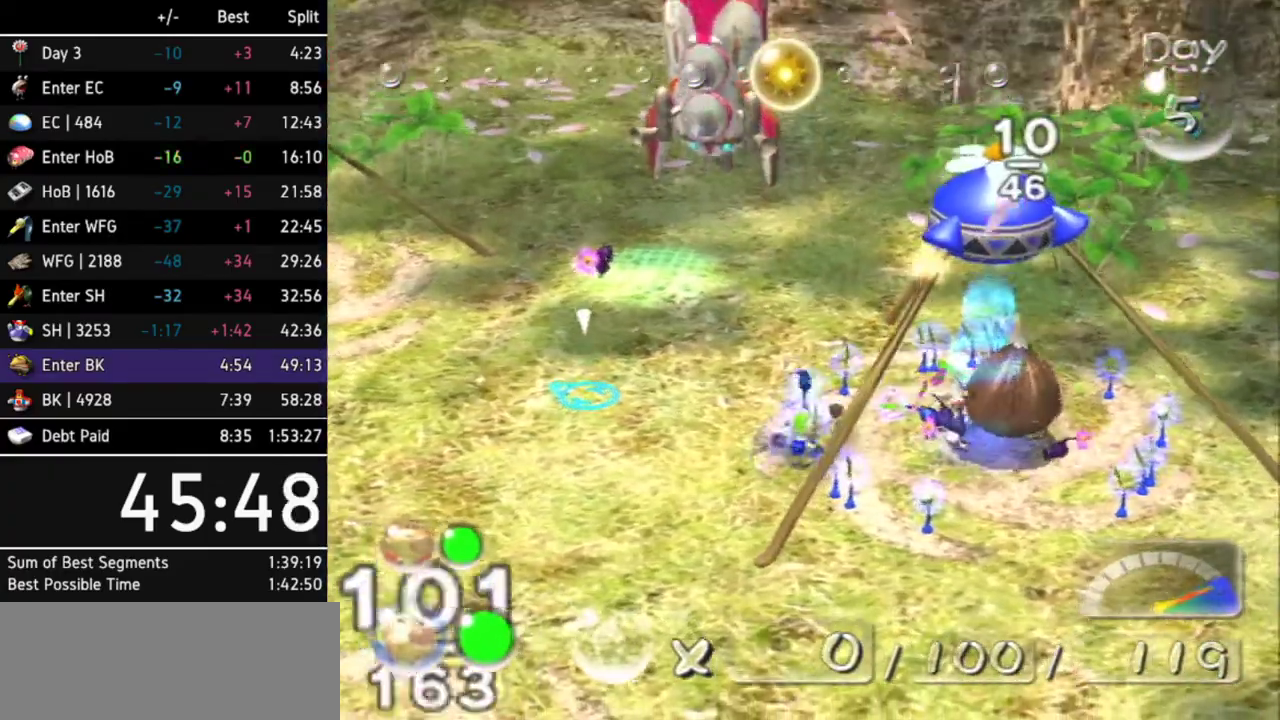
{"buttons": ["L1"], "left_stick": "right", "right_stick": "center", "events": [[33, "A", "up"], [33, "L1", "down"], [33, "left_stick", "right"], [100, "A", "down"], [167, "A", "up"], [233, "A", "down"], [300, "A", "up"], [400, "A", "down"], [433, "A", "up"]]}
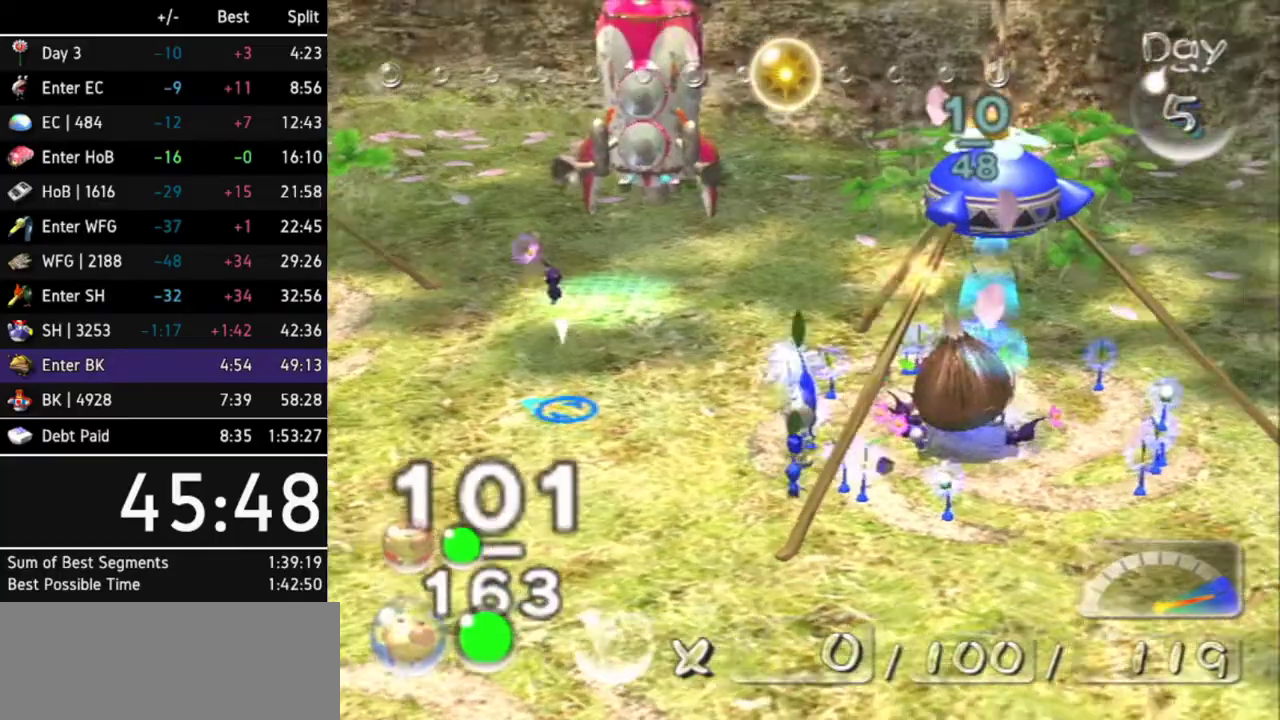
{"buttons": ["A", "L1"], "left_stick": "right", "right_stick": "center", "events": [[33, "A", "down"], [100, "A", "up"], [133, "A", "down"], [233, "A", "up"], [300, "A", "down"], [367, "A", "up"], [467, "A", "down"]]}
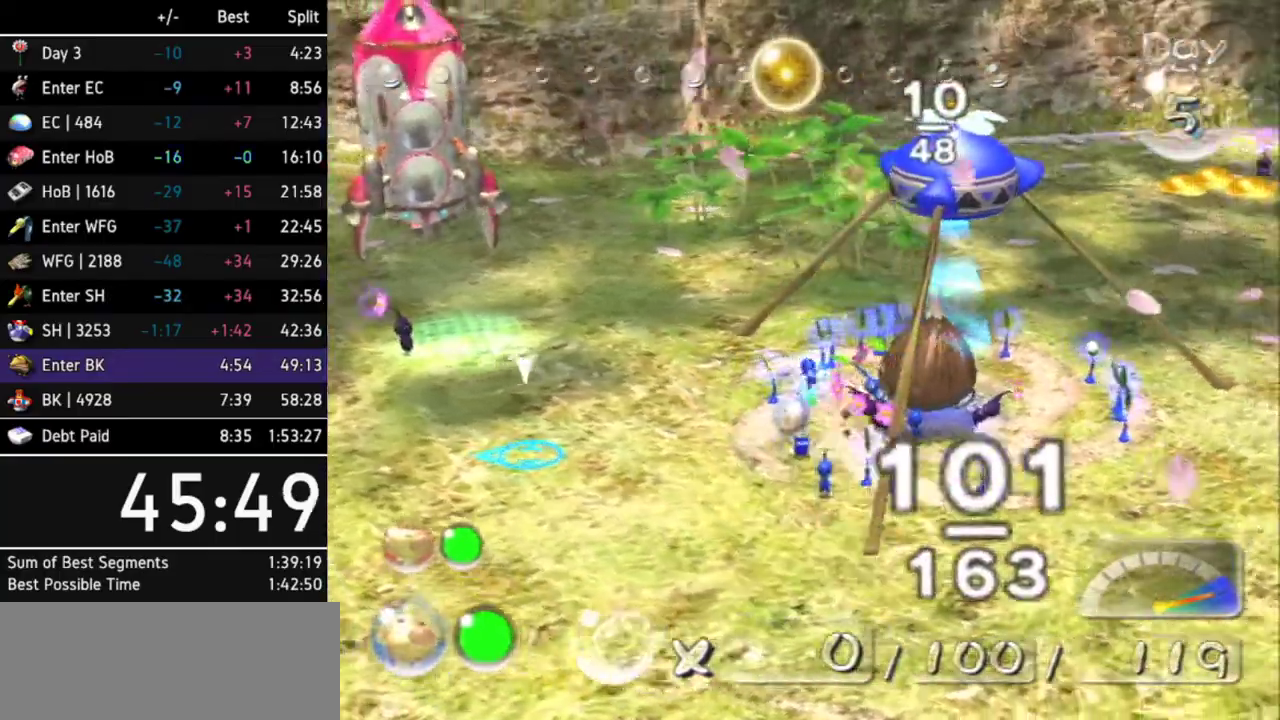
{"buttons": ["A", "L1"], "left_stick": "right", "right_stick": "center", "events": [[33, "A", "up"], [100, "A", "down"], [167, "A", "up"], [233, "A", "down"], [300, "A", "up"], [400, "A", "down"], [433, "A", "up"], [500, "A", "down"]]}
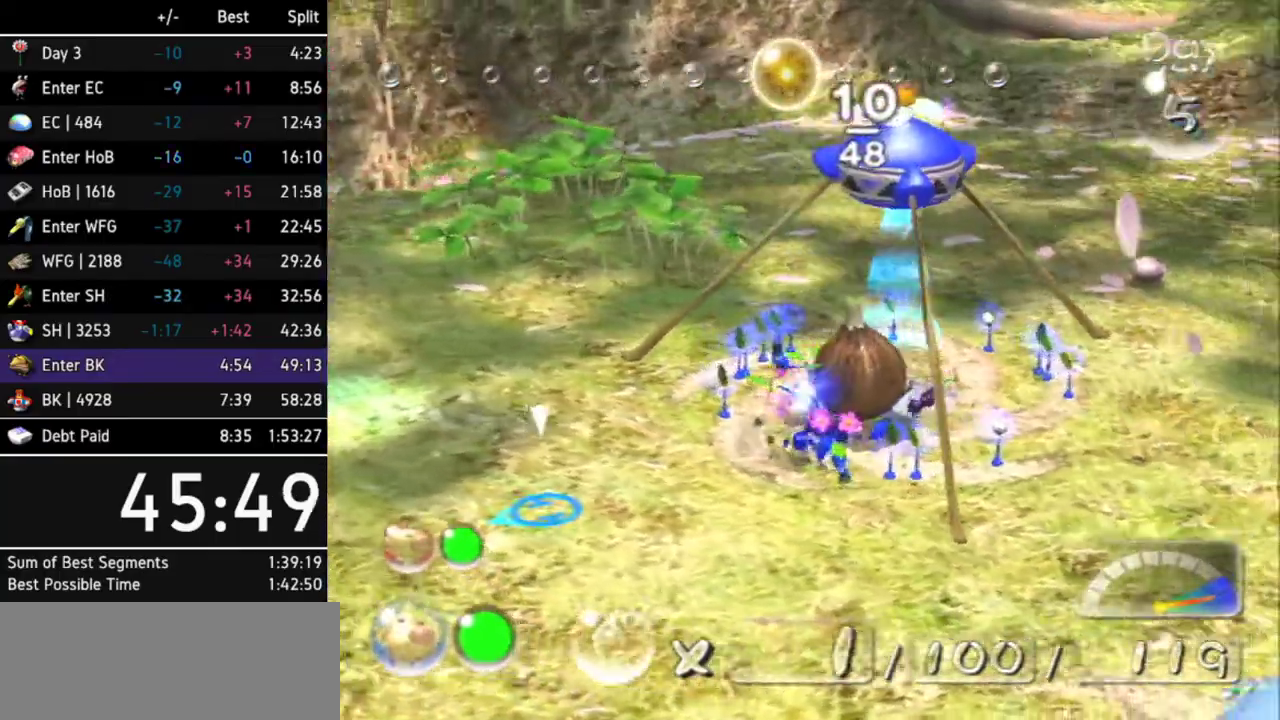
{"buttons": ["A"], "left_stick": "center", "right_stick": "center", "events": [[100, "A", "up"], [133, "A", "down"], [233, "A", "up"], [300, "A", "down"], [300, "Z", "down"], [367, "A", "up"], [367, "Z", "up"], [433, "A", "down"], [467, "L1", "up"], [467, "left_stick", "center"]]}
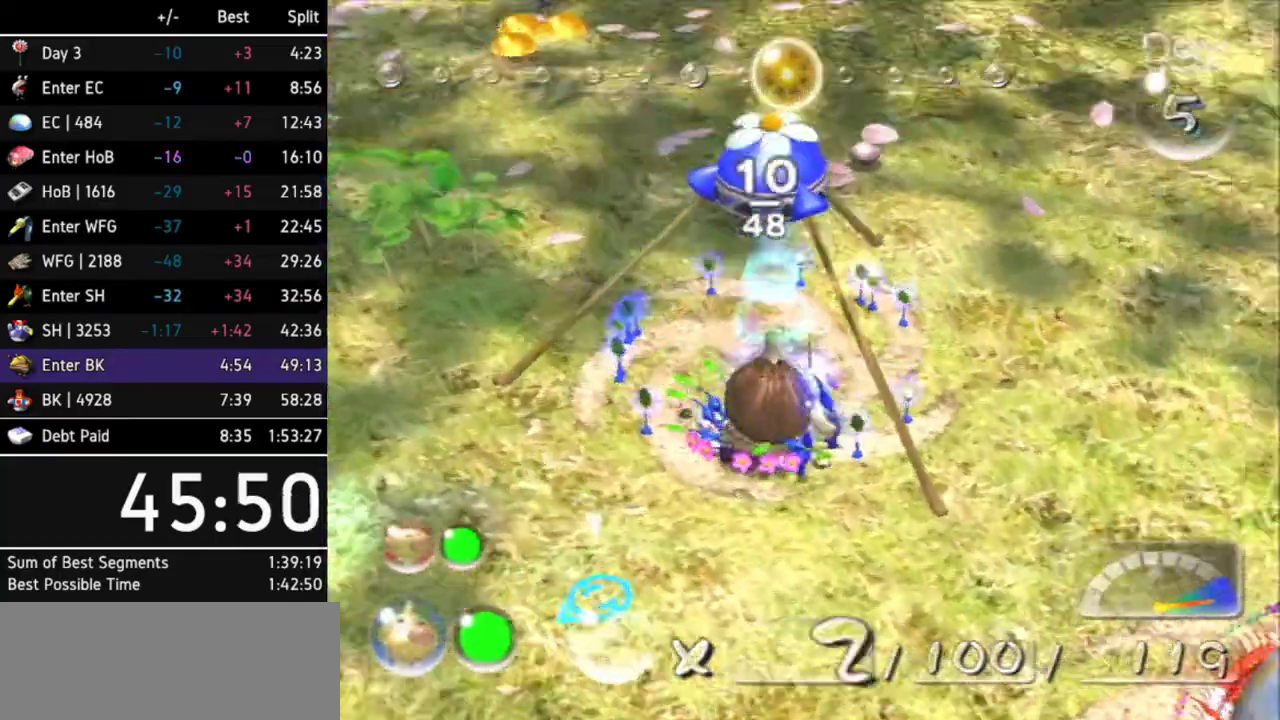
{"buttons": ["A"], "left_stick": "center", "right_stick": "center", "events": [[33, "A", "up"], [67, "A", "down"], [167, "A", "up"], [233, "A", "down"], [300, "A", "up"], [367, "A", "down"], [433, "A", "up"], [500, "A", "down"]]}
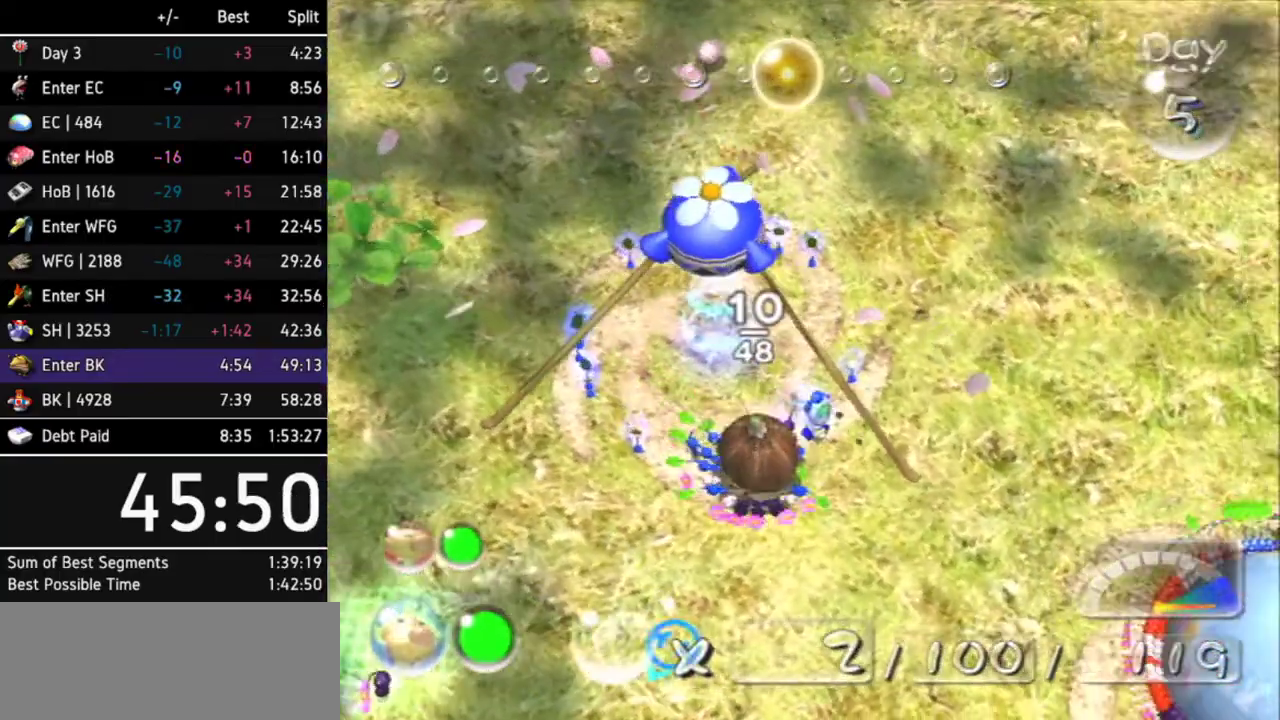
{"buttons": [], "left_stick": "center", "right_stick": "center", "events": [[100, "A", "up"], [167, "A", "down"], [200, "A", "up"], [267, "A", "down"], [333, "A", "up"], [367, "A", "down"], [467, "A", "up"]]}